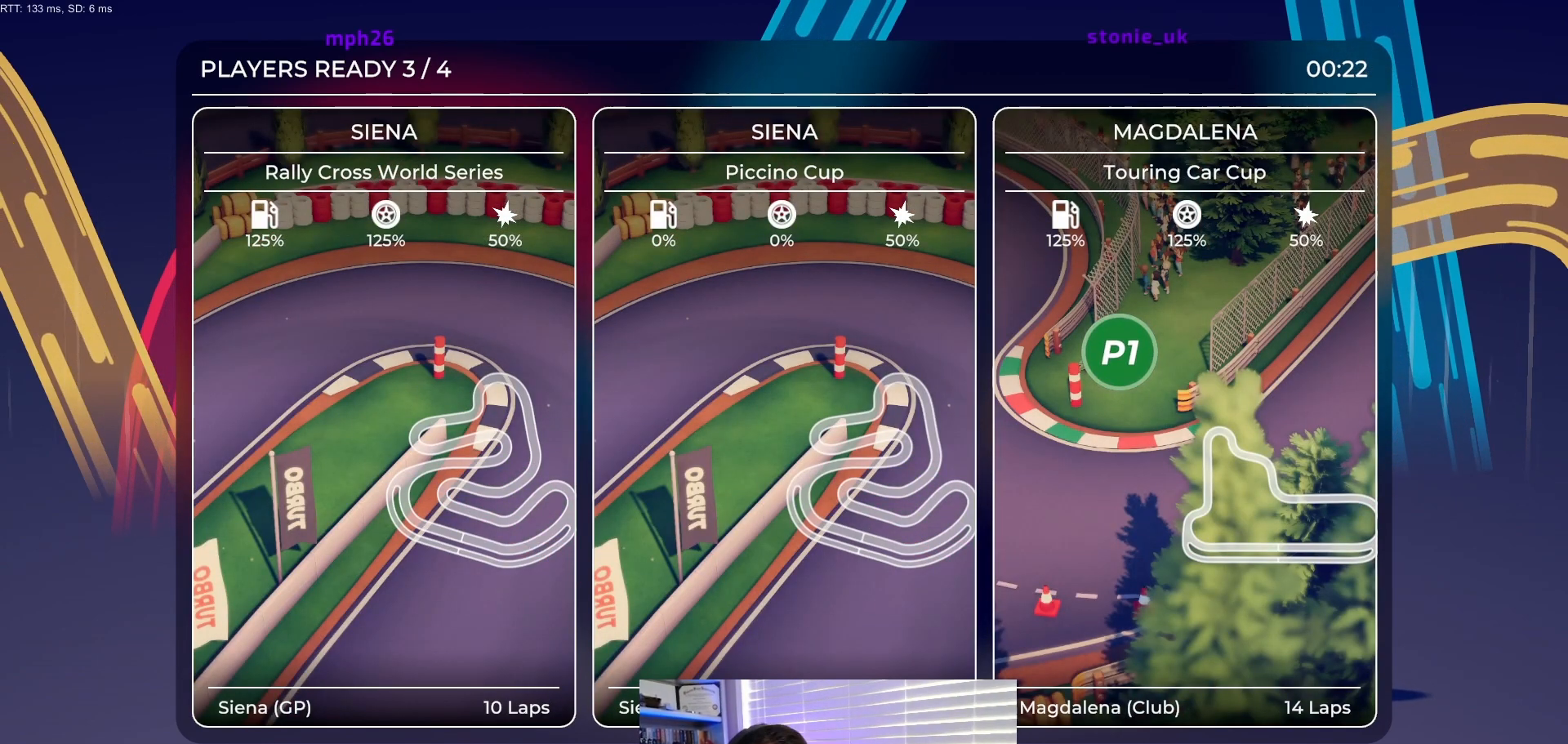
Gameplay with a controller (Xbox layout); each line is a JSON object with the inputs held at the frame after it. "events" lists button and stick changes between this image and that frame as [ms after this image, input, new state], when the widget could be followed in between. Not read: left_stick right_stick.
{"buttons": [], "events": [[283, "DPAD_LEFT", "down"], [400, "DPAD_LEFT", "up"]]}
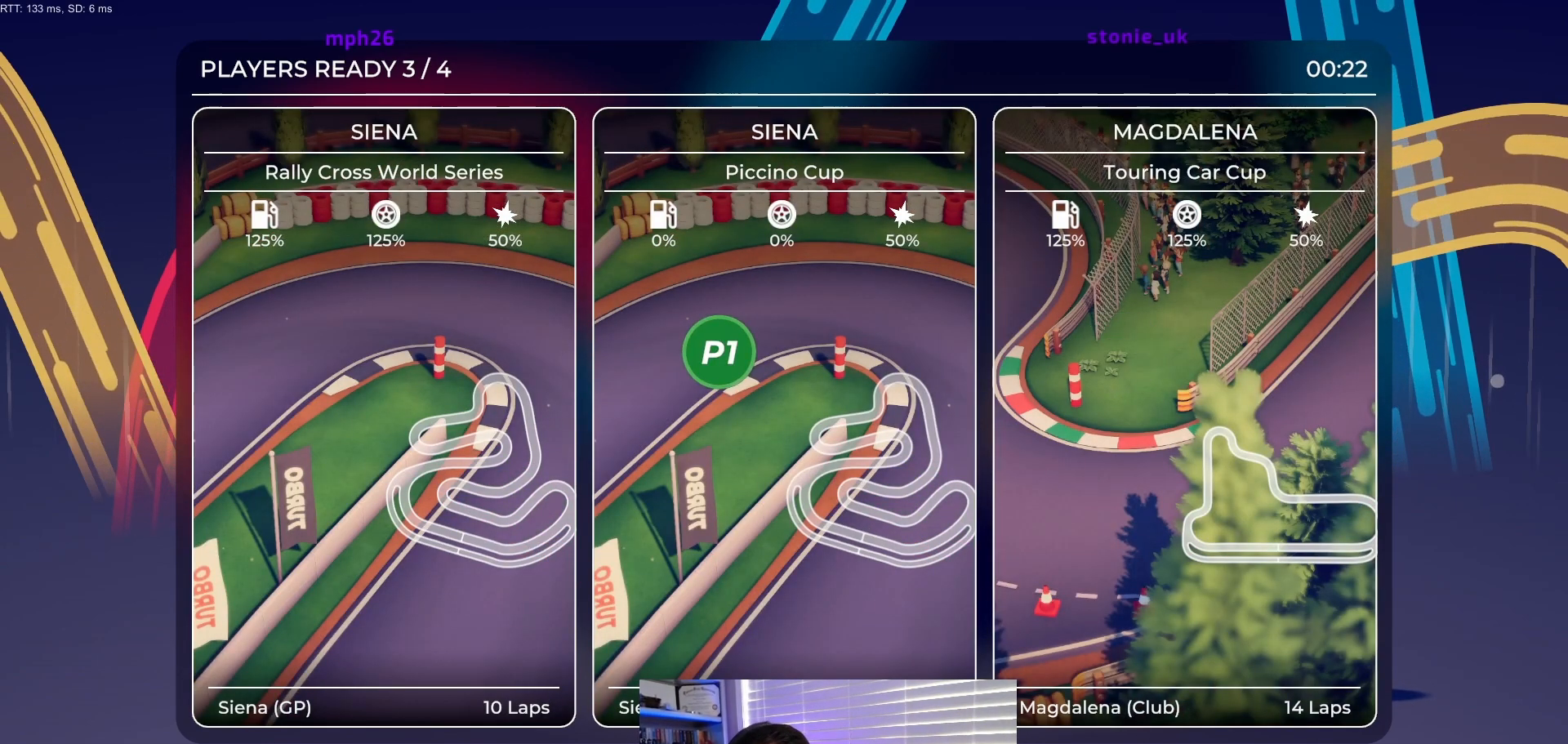
{"buttons": [], "events": [[50, "DPAD_RIGHT", "down"], [183, "DPAD_RIGHT", "up"]]}
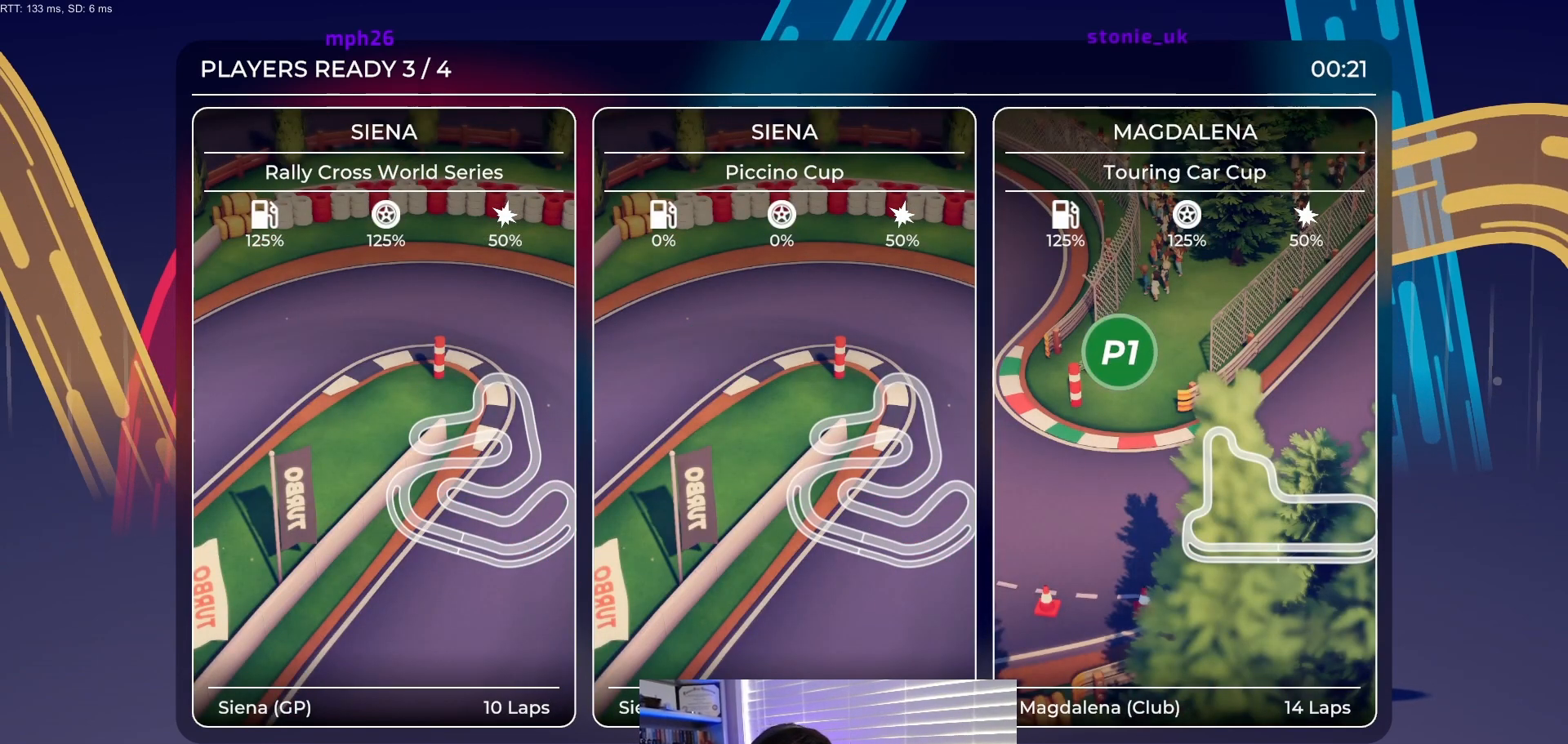
{"buttons": [], "events": [[83, "DPAD_LEFT", "down"], [217, "DPAD_LEFT", "up"], [367, "DPAD_RIGHT", "down"], [483, "DPAD_RIGHT", "up"]]}
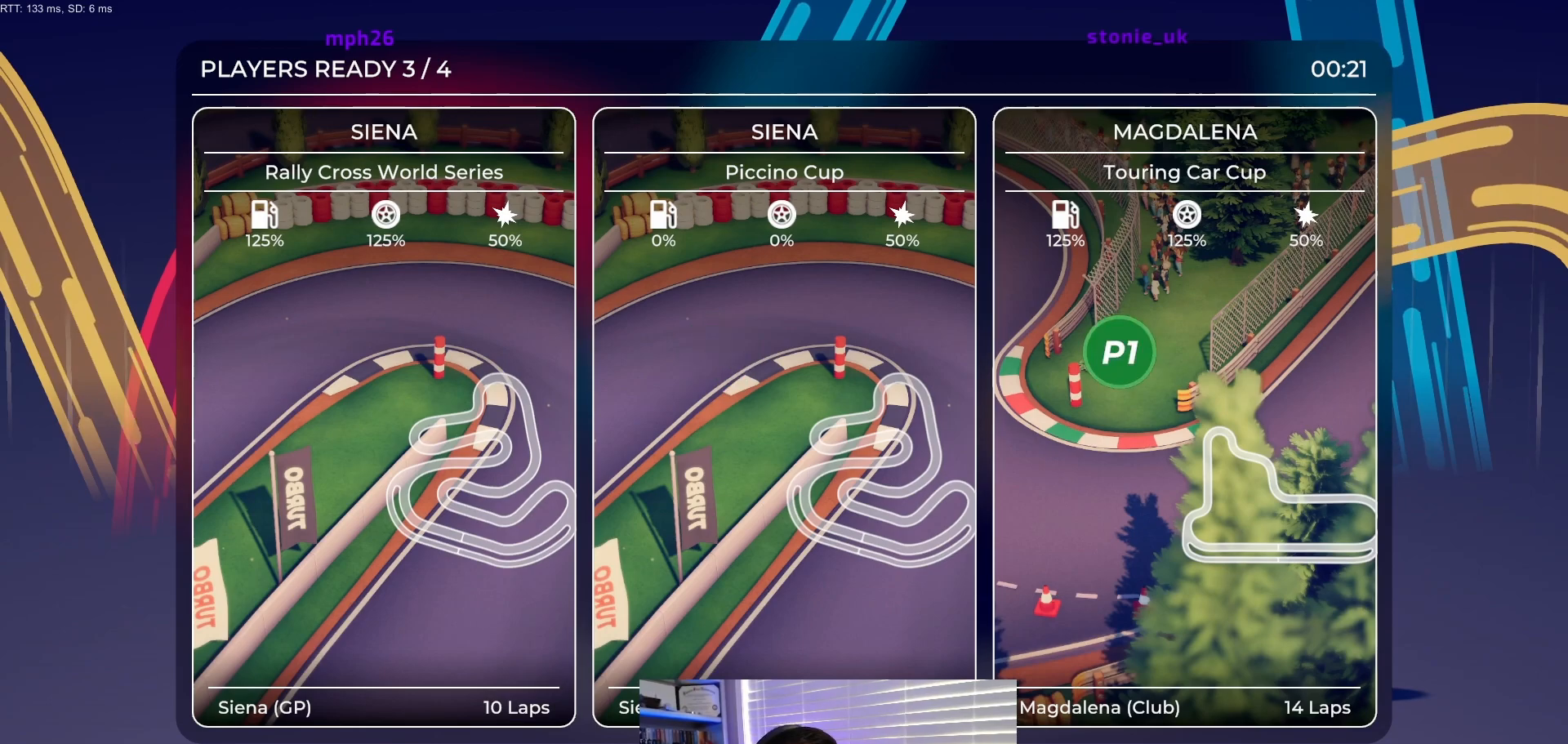
{"buttons": ["DPAD_RIGHT"], "events": [[183, "DPAD_LEFT", "down"], [283, "DPAD_LEFT", "up"], [450, "DPAD_RIGHT", "down"]]}
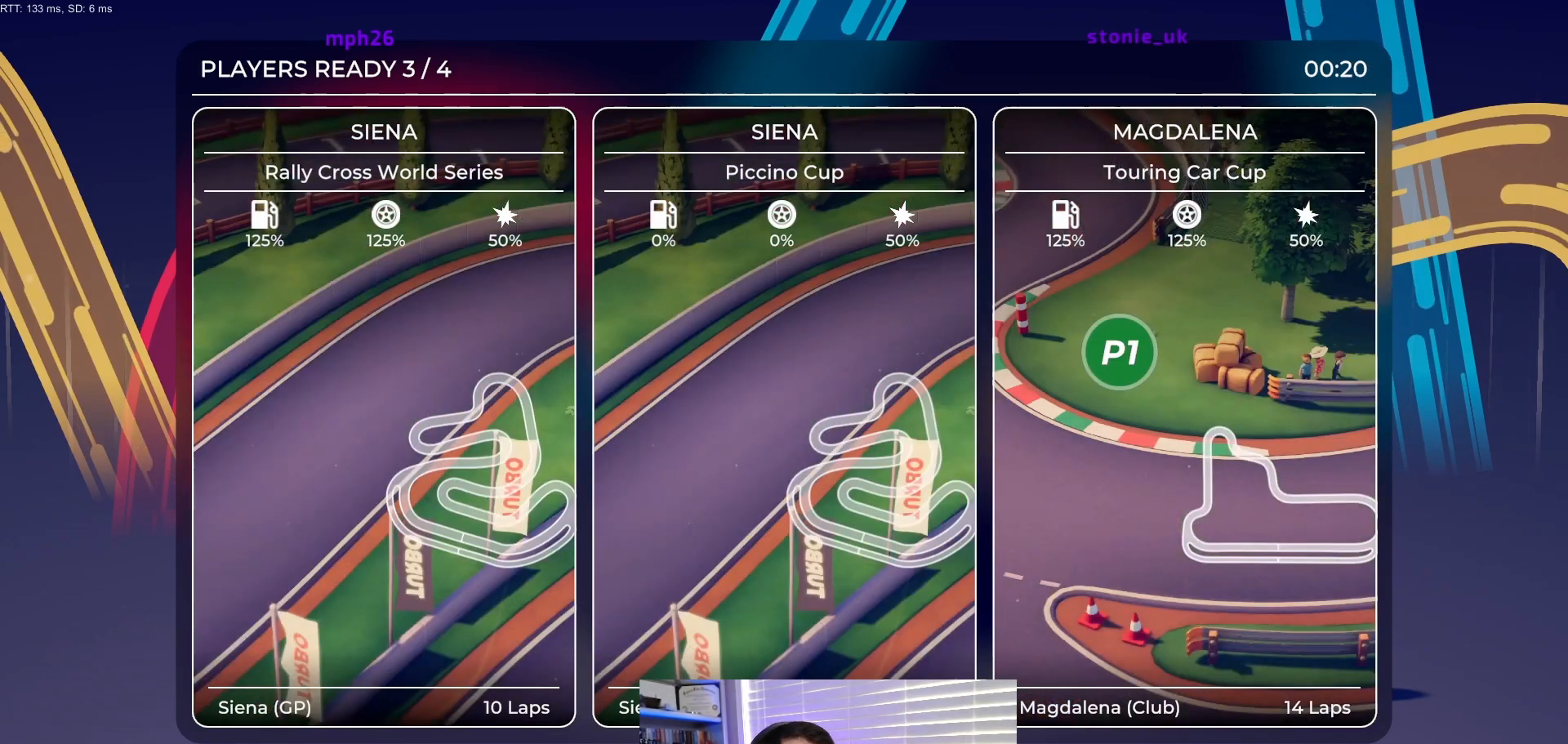
{"buttons": [], "events": [[33, "DPAD_RIGHT", "up"]]}
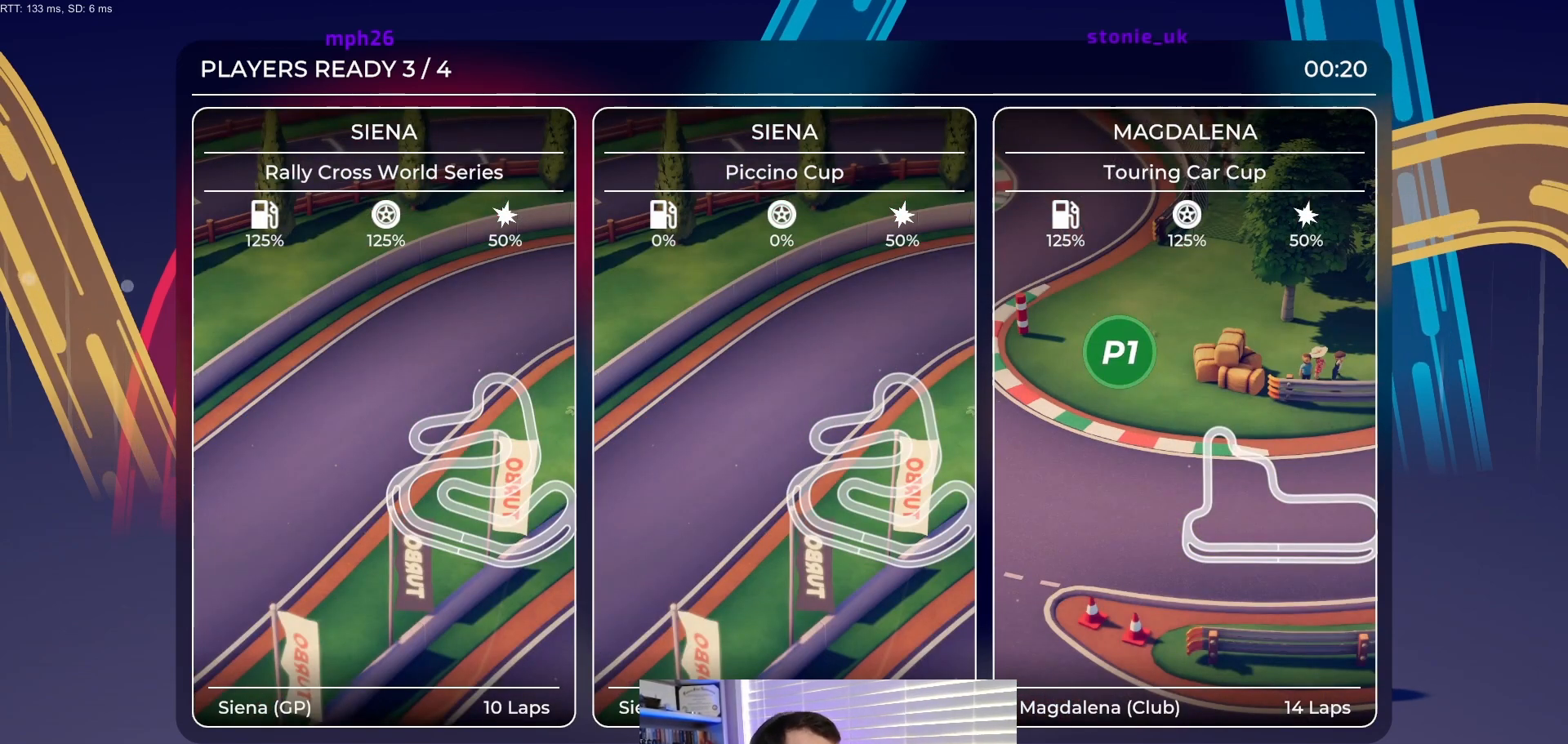
{"buttons": [], "events": []}
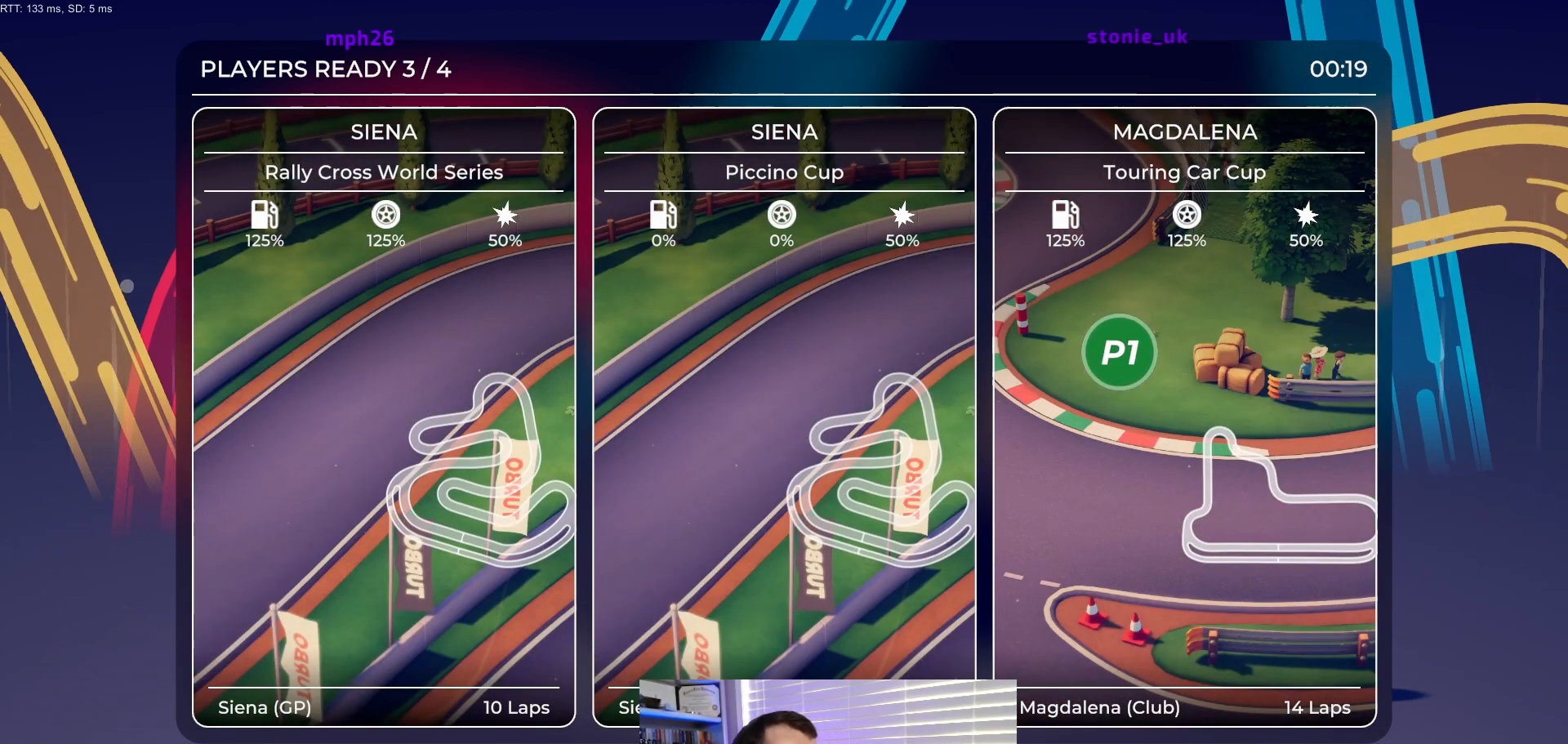
{"buttons": [], "events": []}
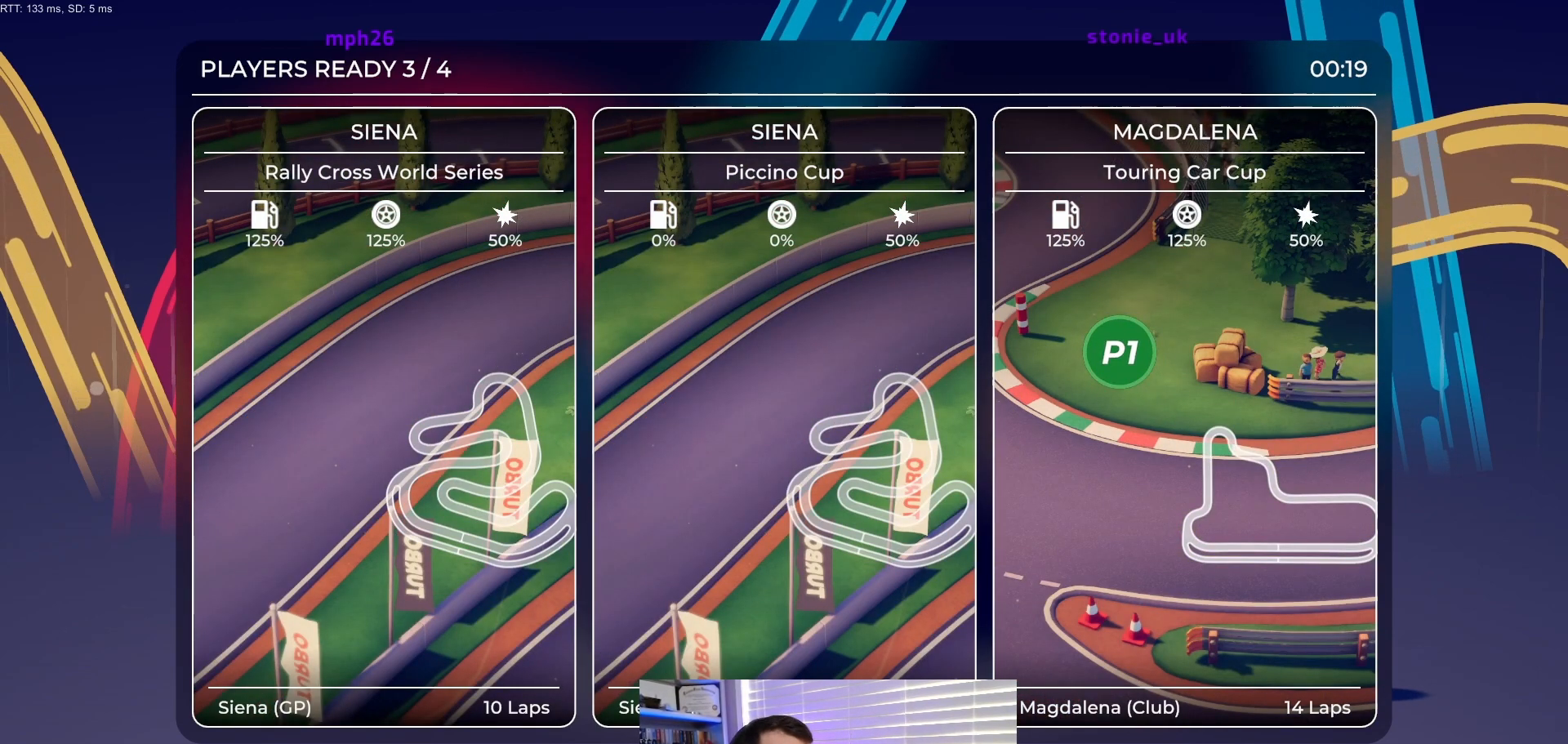
{"buttons": [], "events": []}
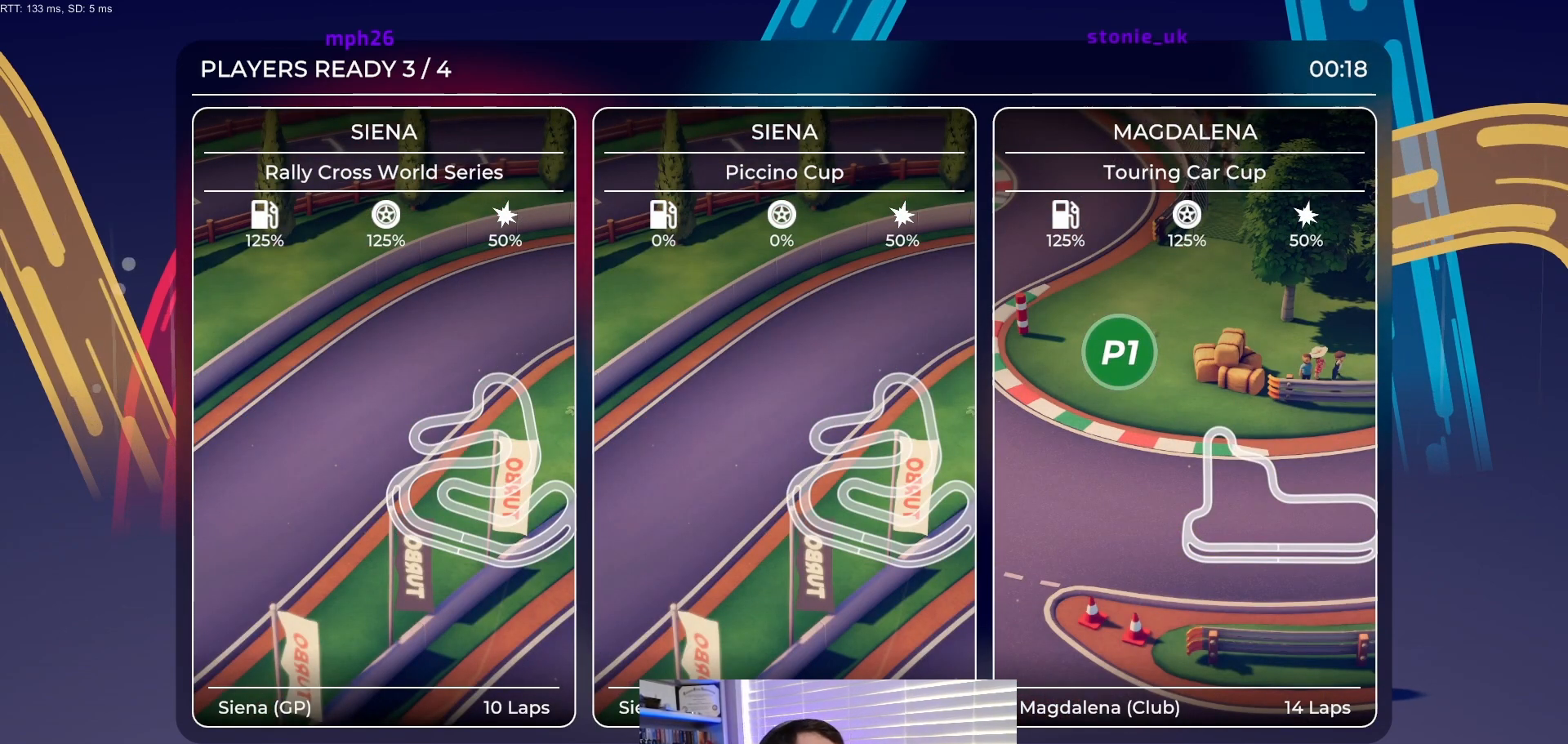
{"buttons": ["DPAD_LEFT"], "events": [[483, "DPAD_LEFT", "down"]]}
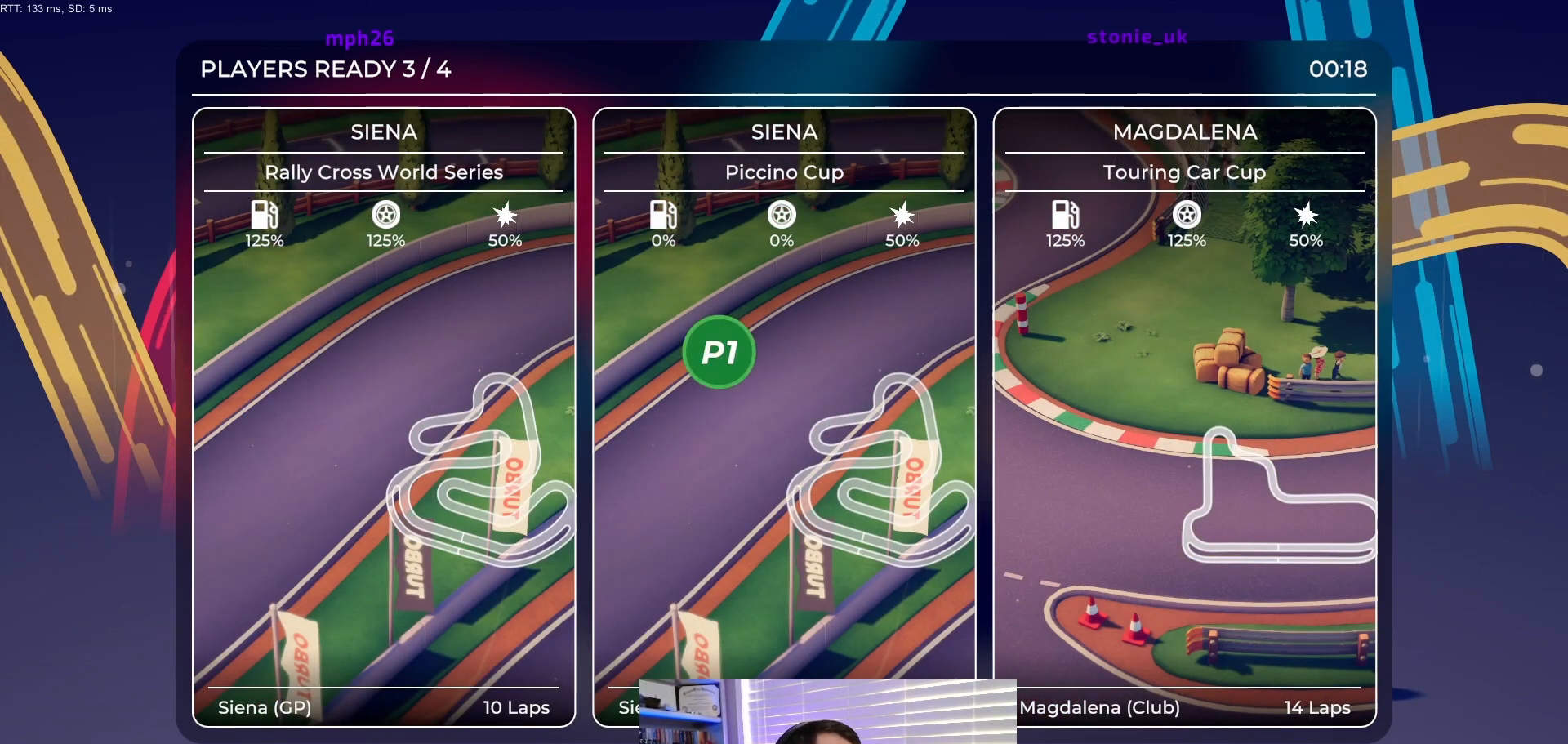
{"buttons": [], "events": [[83, "DPAD_LEFT", "up"], [333, "DPAD_LEFT", "down"], [400, "DPAD_LEFT", "up"]]}
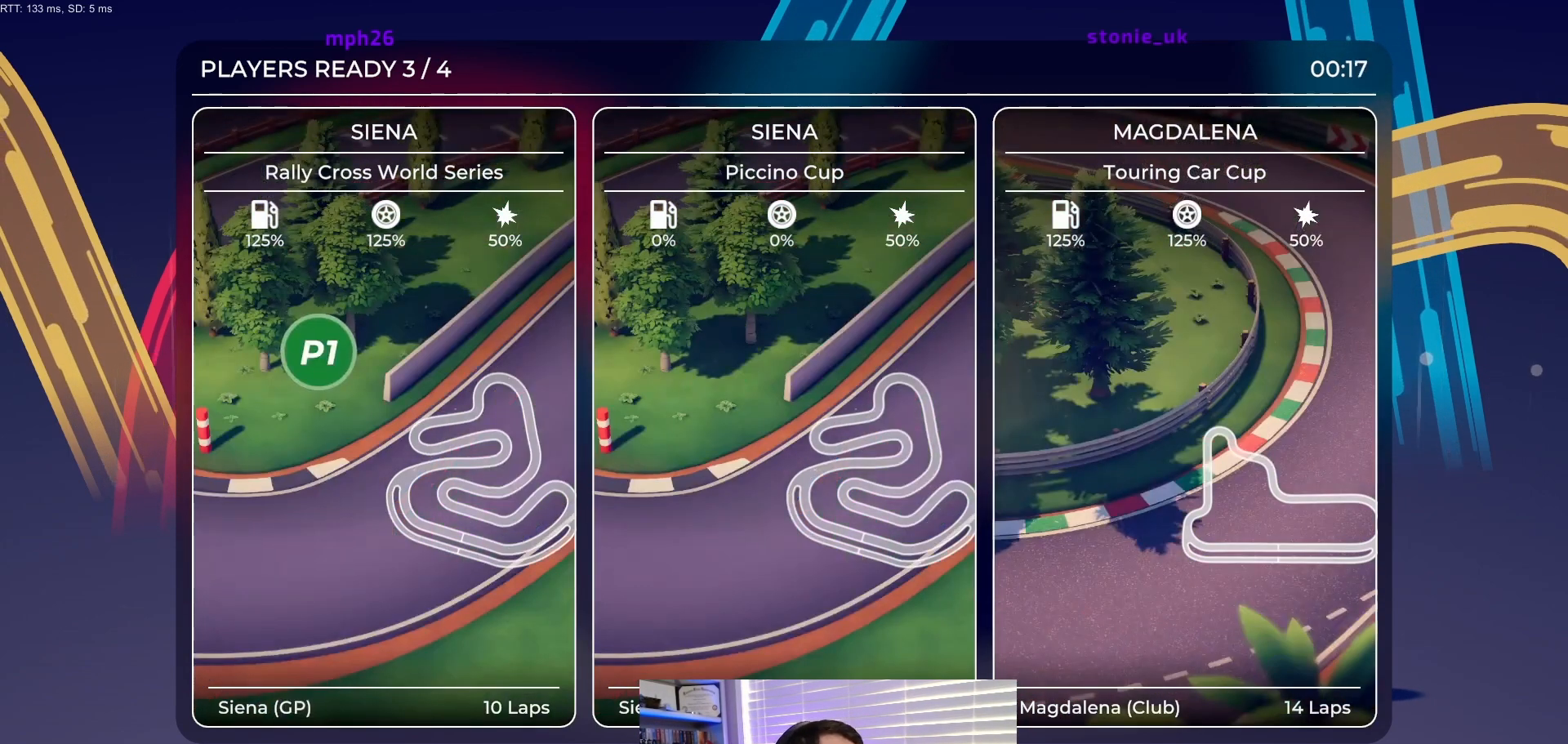
{"buttons": [], "events": []}
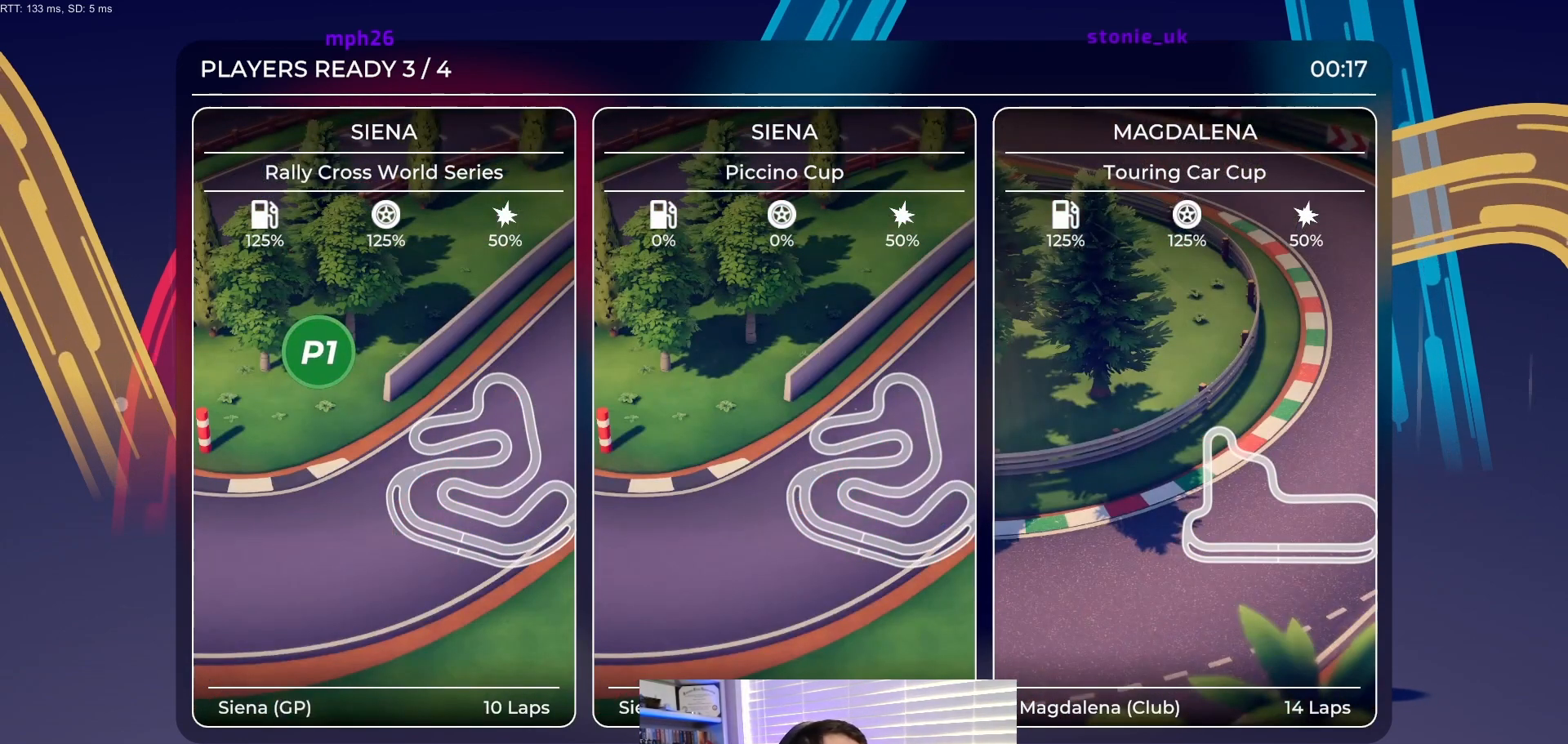
{"buttons": [], "events": []}
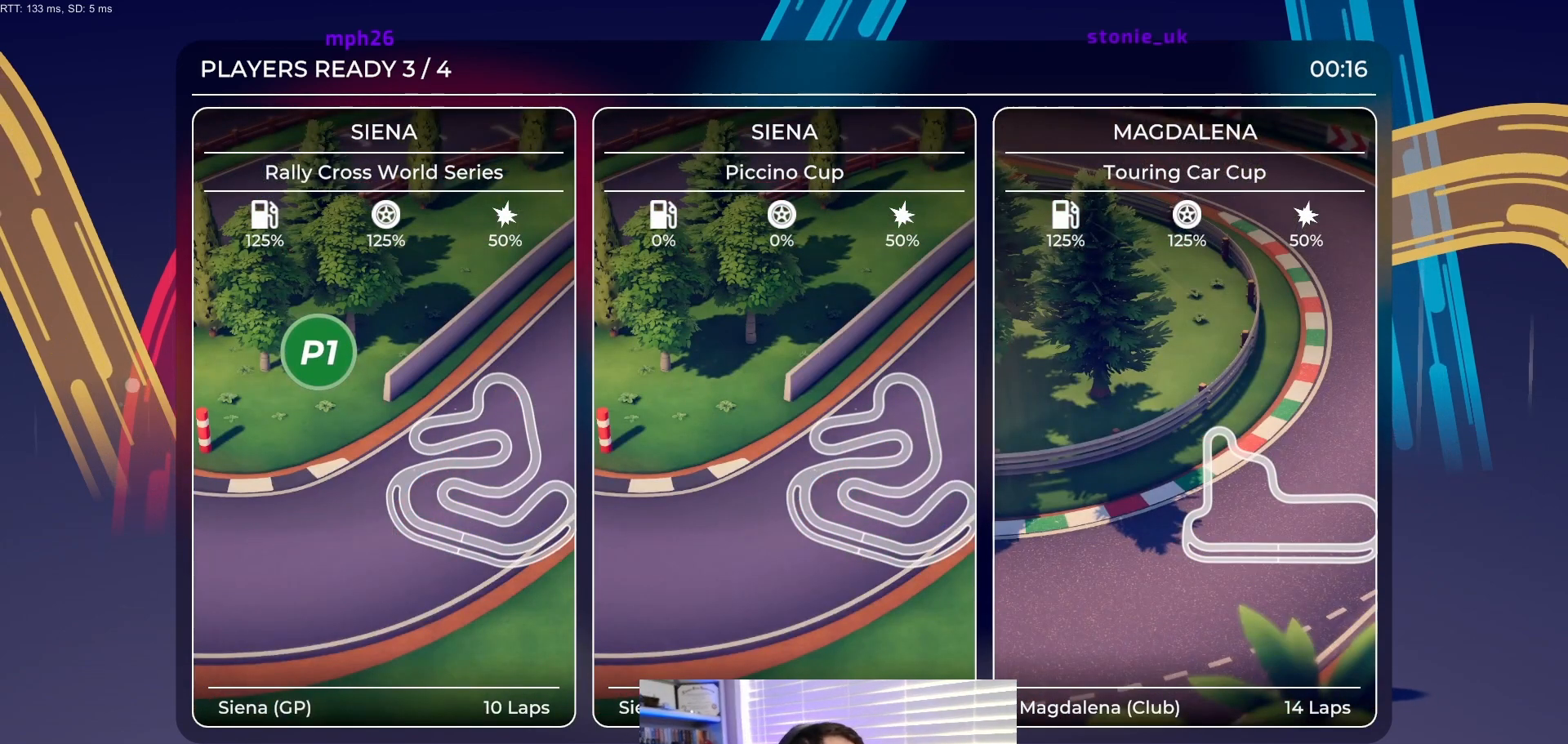
{"buttons": [], "events": [[367, "A", "down"], [450, "A", "up"]]}